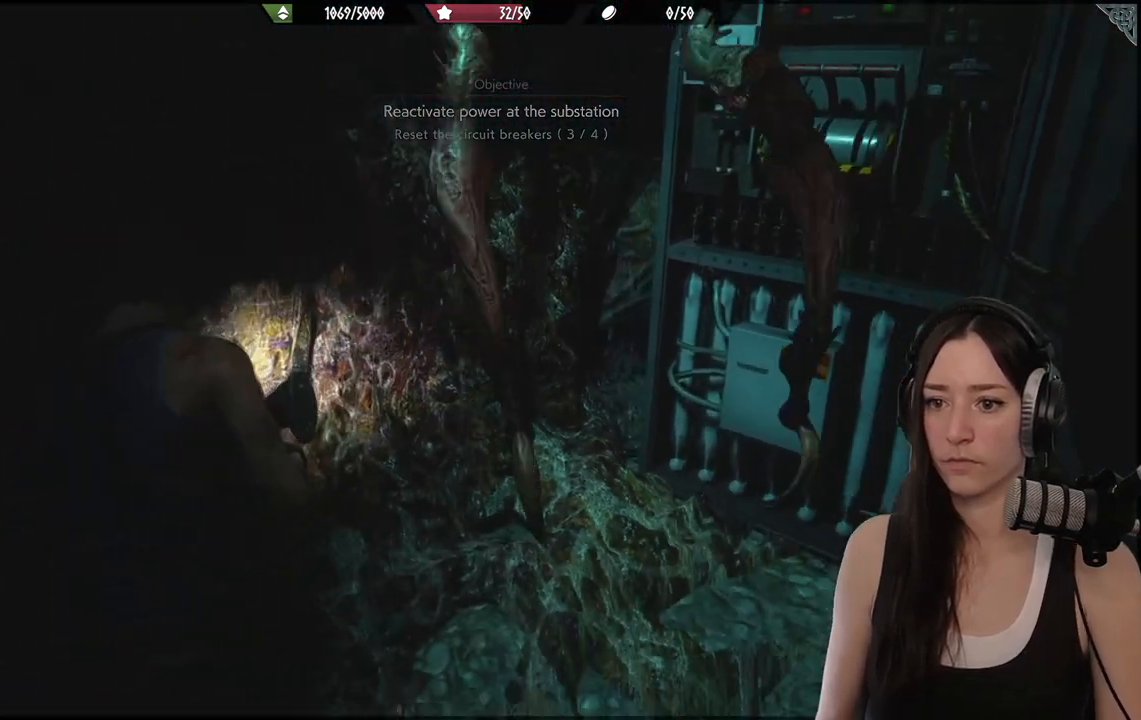
Gameplay with a controller (Xbox layout); each line is a JSON object with the inputs held at the frame after it. "events" lists button and stick changes between this image and that frame as [ms after this image, input, new state], when the widget could be followed in between.
{"buttons": [], "left_stick": "down-left", "right_stick": "right"}
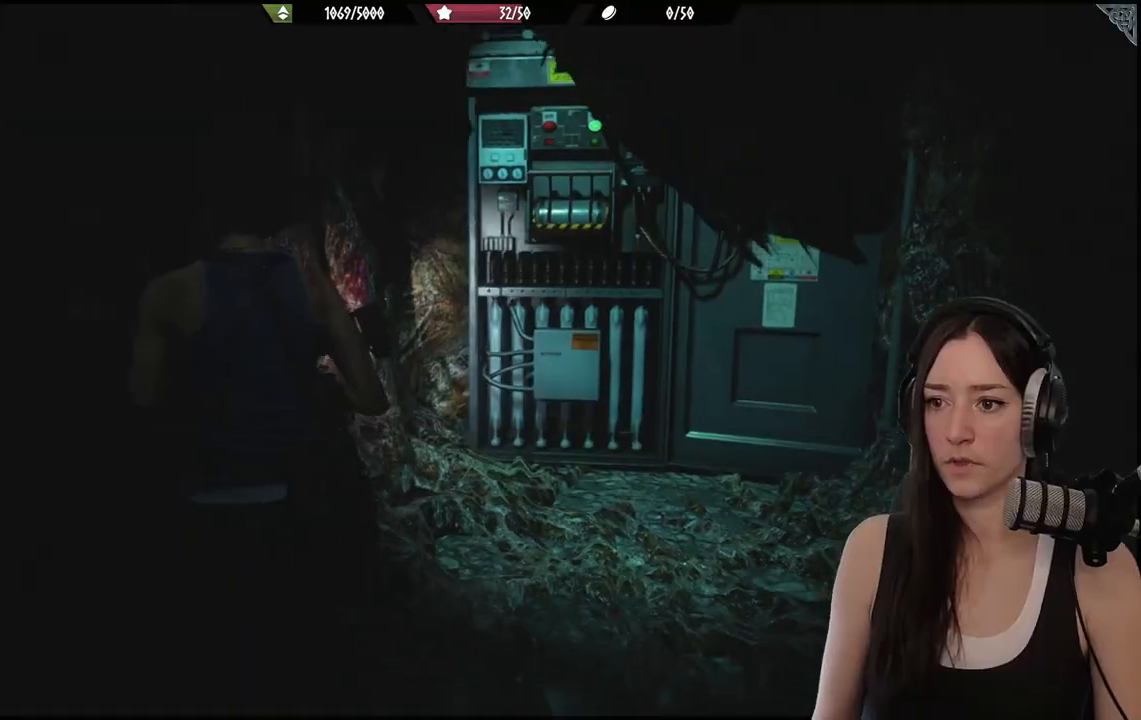
{"buttons": ["L2"], "left_stick": "down-left", "right_stick": "up", "events": [[67, "right_stick", "up-right"], [217, "L2", "down"], [250, "right_stick", "center"], [483, "right_stick", "up"]]}
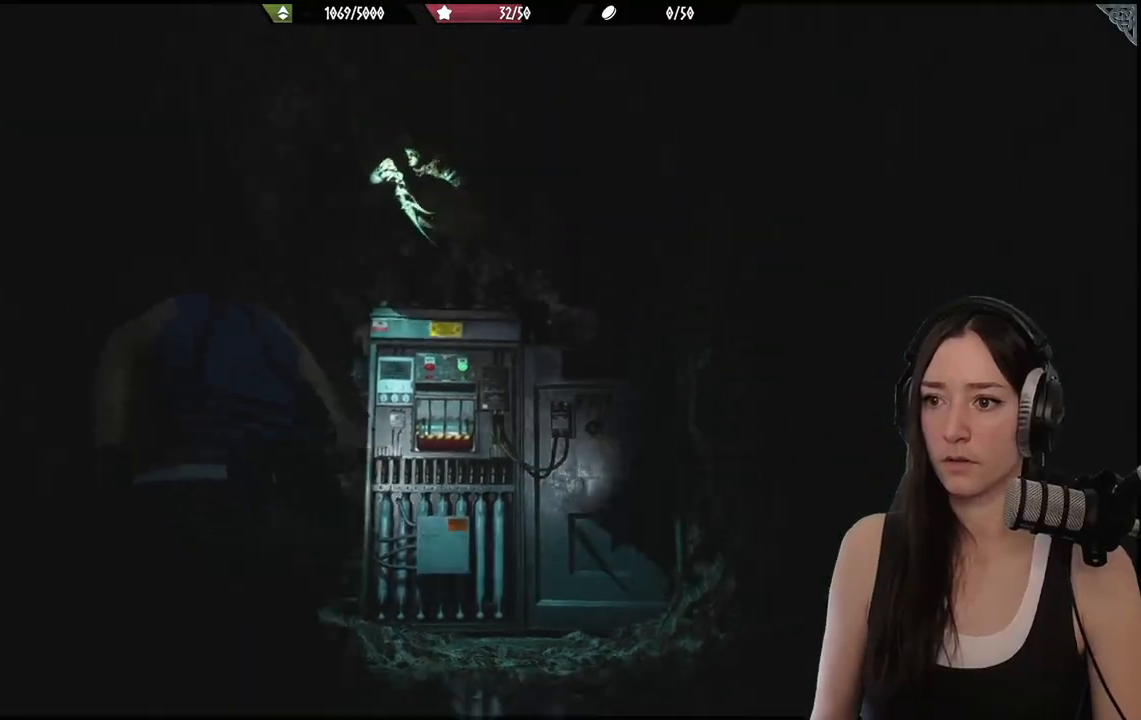
{"buttons": ["L2"], "left_stick": "down", "right_stick": "center", "events": [[117, "right_stick", "center"], [350, "left_stick", "down"], [350, "right_stick", "up-right"], [450, "right_stick", "center"]]}
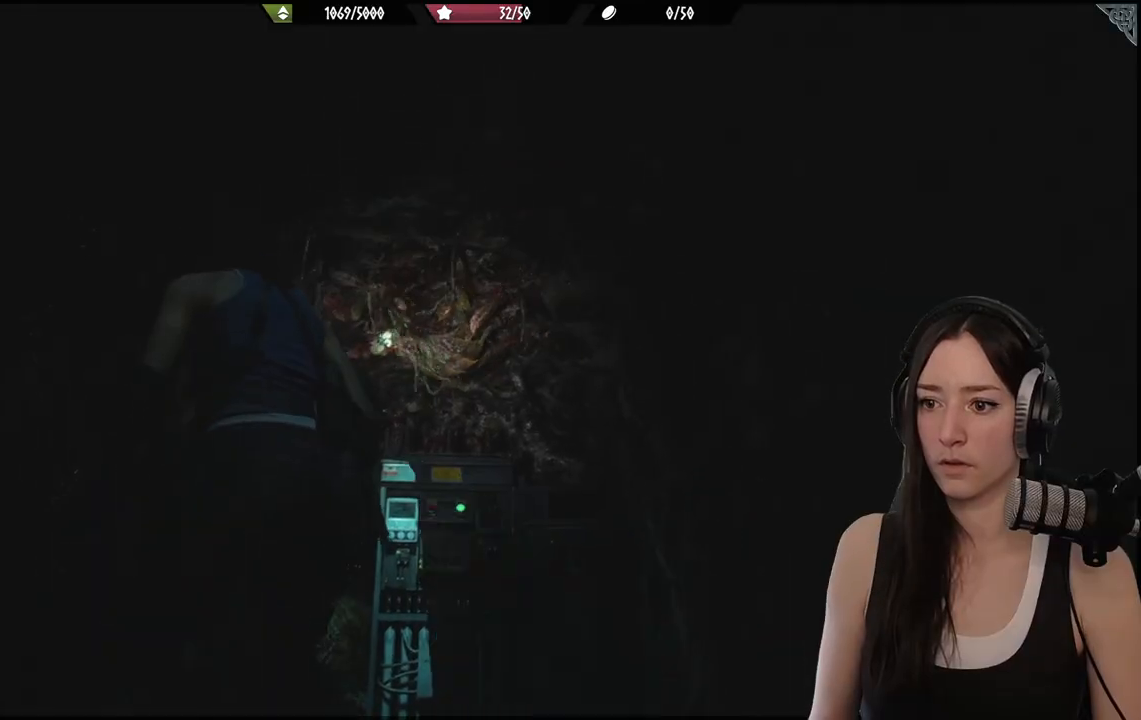
{"buttons": ["L2"], "left_stick": "down", "right_stick": "down-left", "events": [[417, "right_stick", "down-left"]]}
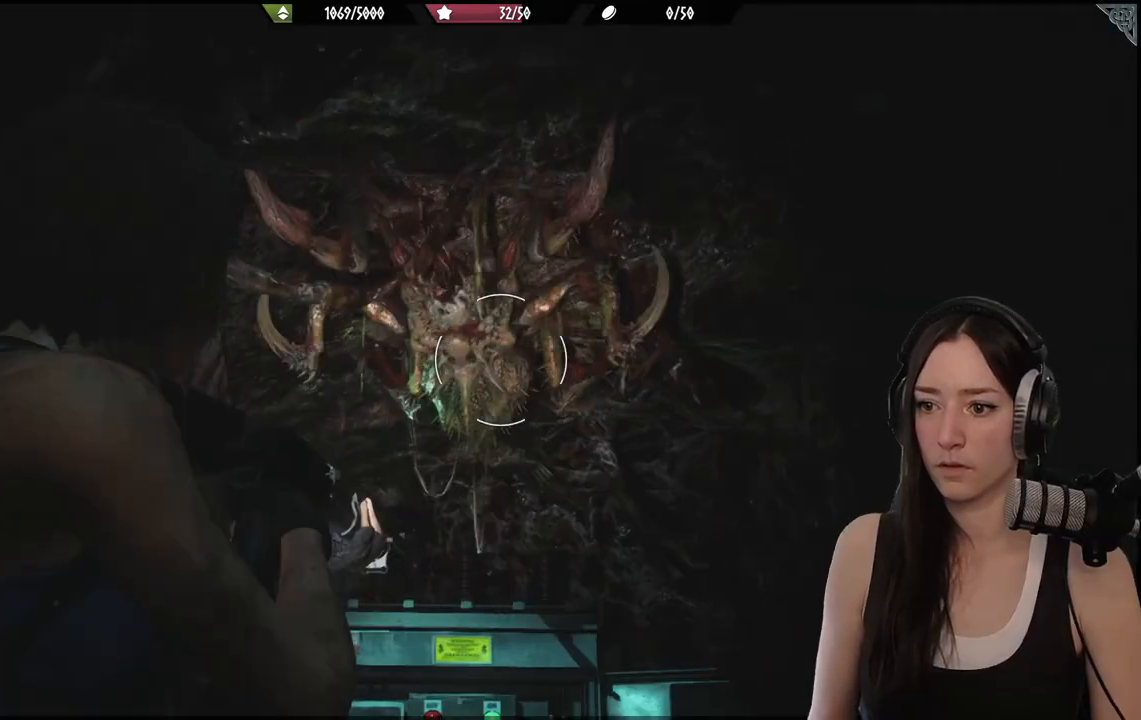
{"buttons": ["L2"], "left_stick": "down", "right_stick": "down", "events": [[100, "R2", "down"], [100, "right_stick", "center"], [200, "R2", "up"], [300, "right_stick", "down"]]}